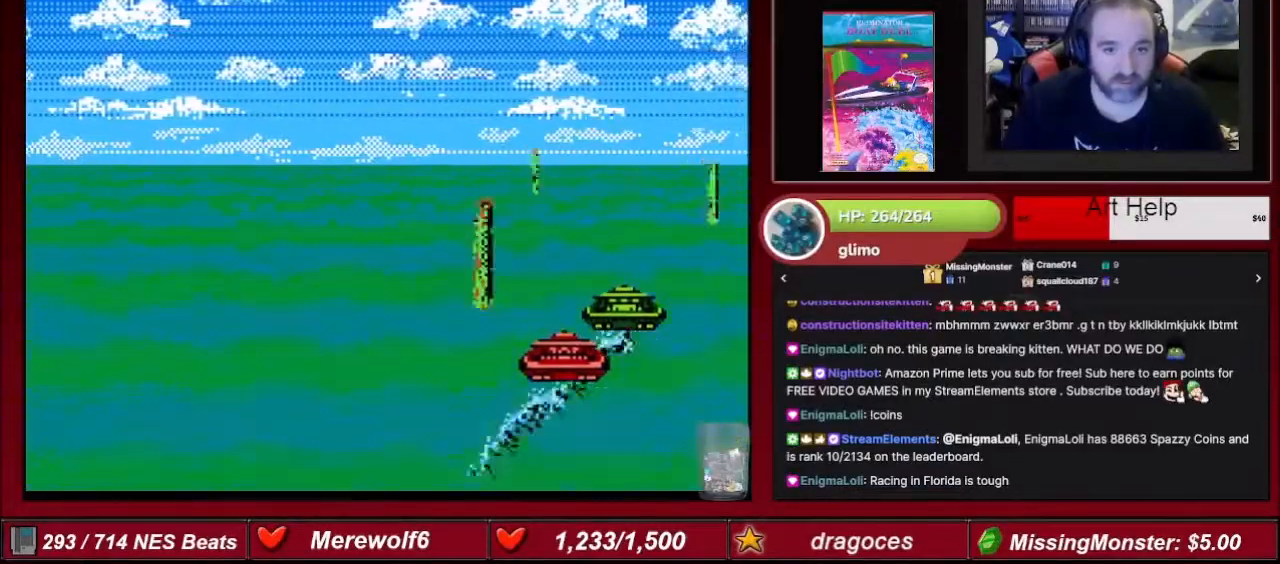
Gameplay with a controller (Nintendo layout); each line is a JSON object with the inputs held at the frame after it. "events" lists button and stick changes between this image and that frame as [ms after this image, input, new state], when the widget could be followed in between. Not read: L3 R3.
{"buttons": ["A"], "events": []}
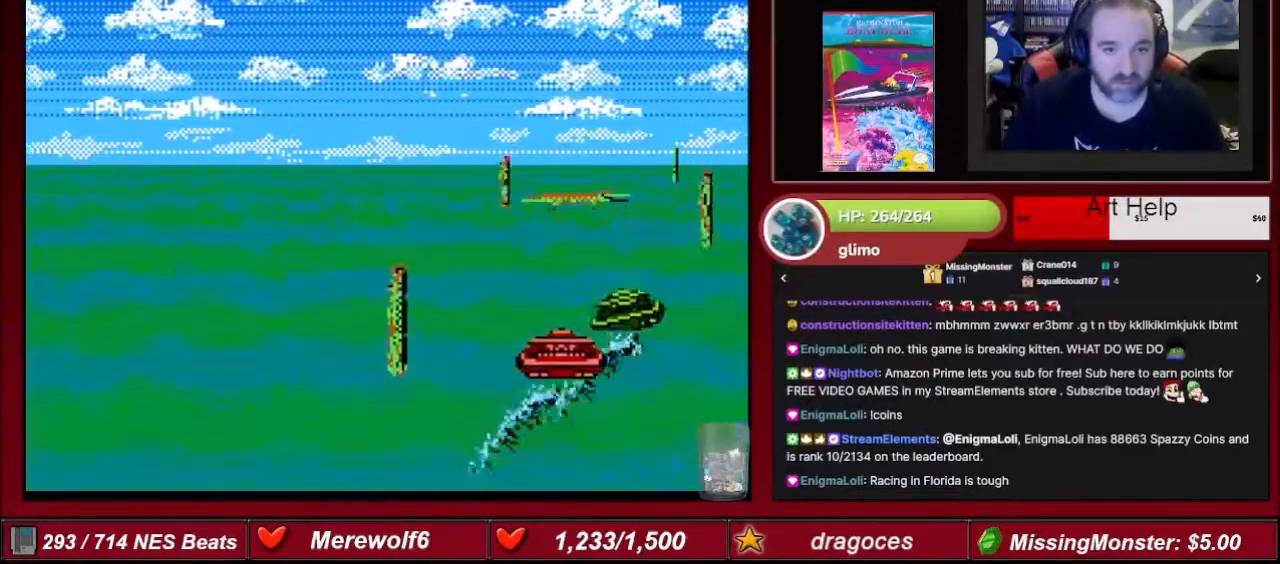
{"buttons": ["A"], "events": [[100, "DPAD_LEFT", "down"], [267, "DPAD_LEFT", "up"]]}
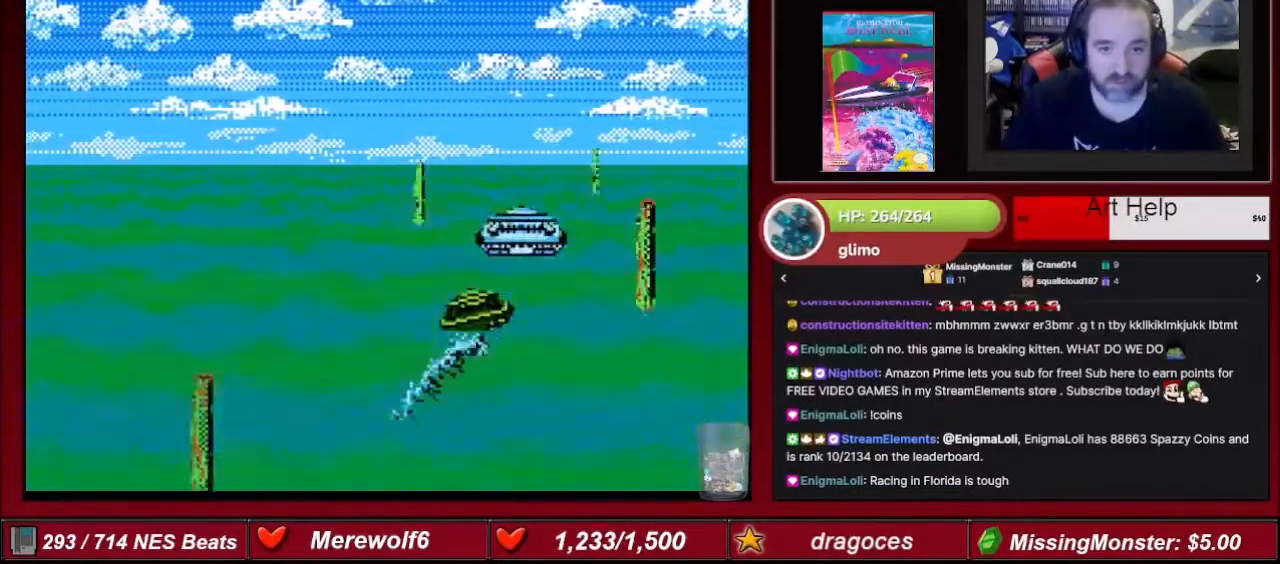
{"buttons": ["A", "DPAD_LEFT"], "events": [[200, "DPAD_LEFT", "down"]]}
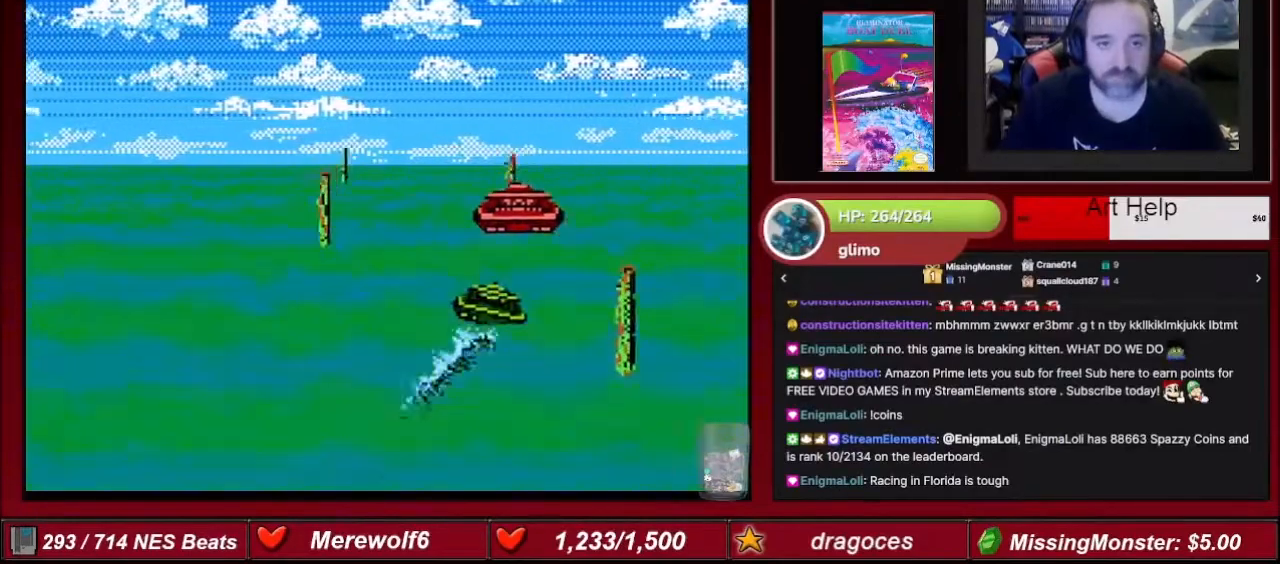
{"buttons": ["A", "DPAD_LEFT"], "events": [[100, "DPAD_LEFT", "up"], [267, "DPAD_LEFT", "down"]]}
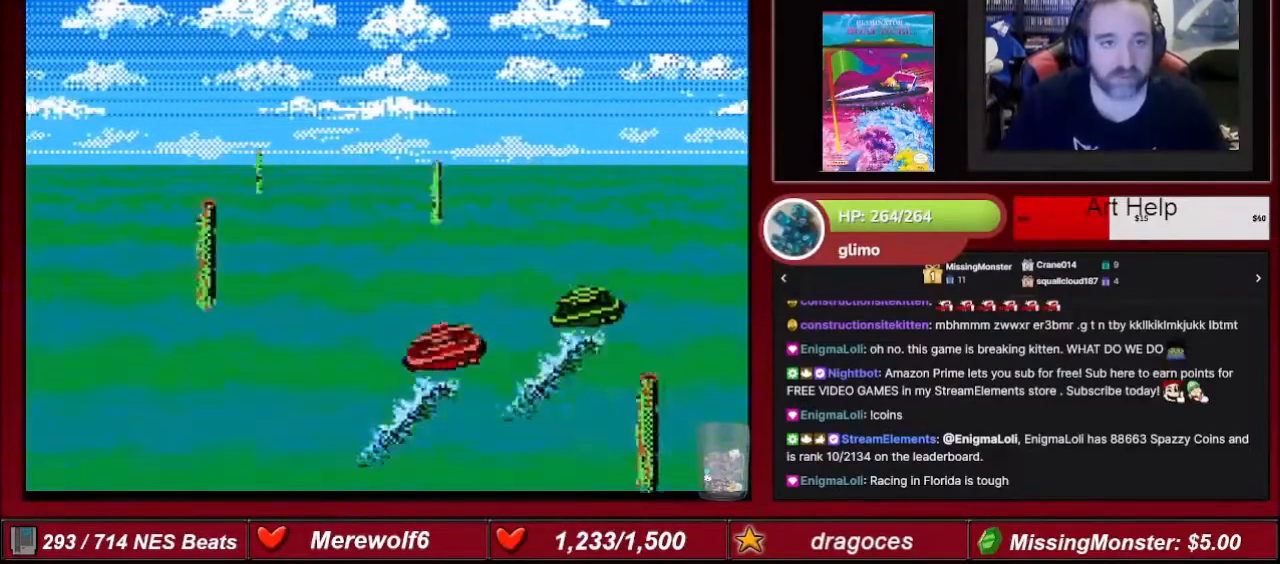
{"buttons": ["A", "DPAD_LEFT"], "events": [[34, "DPAD_LEFT", "up"], [200, "DPAD_LEFT", "down"]]}
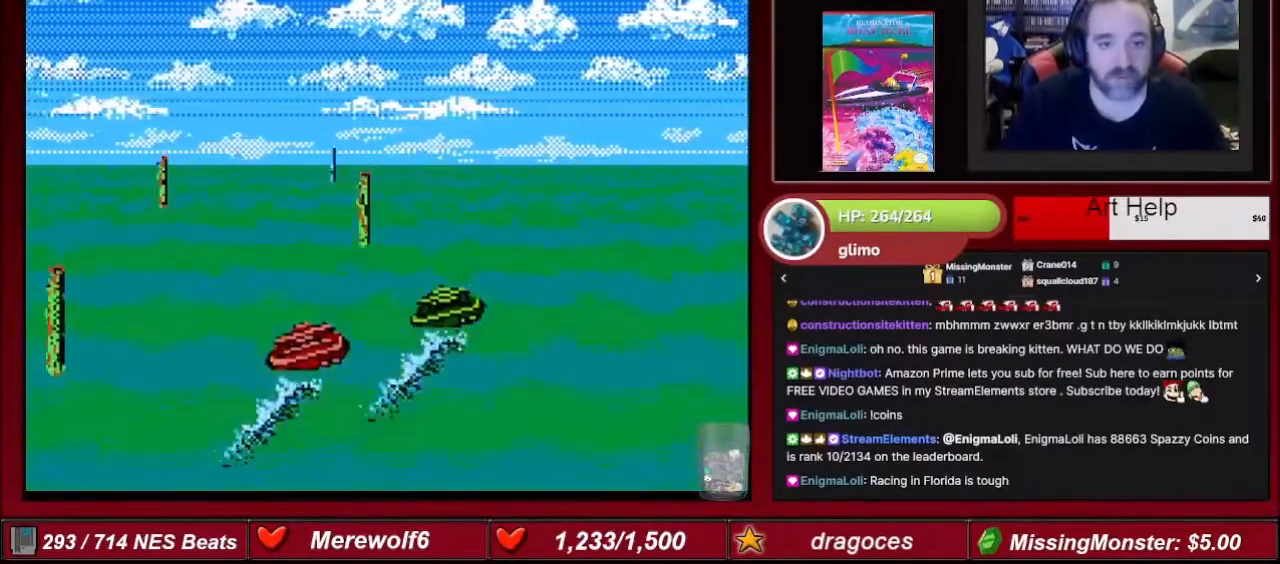
{"buttons": ["A", "DPAD_LEFT"], "events": [[167, "DPAD_LEFT", "up"], [500, "DPAD_LEFT", "down"]]}
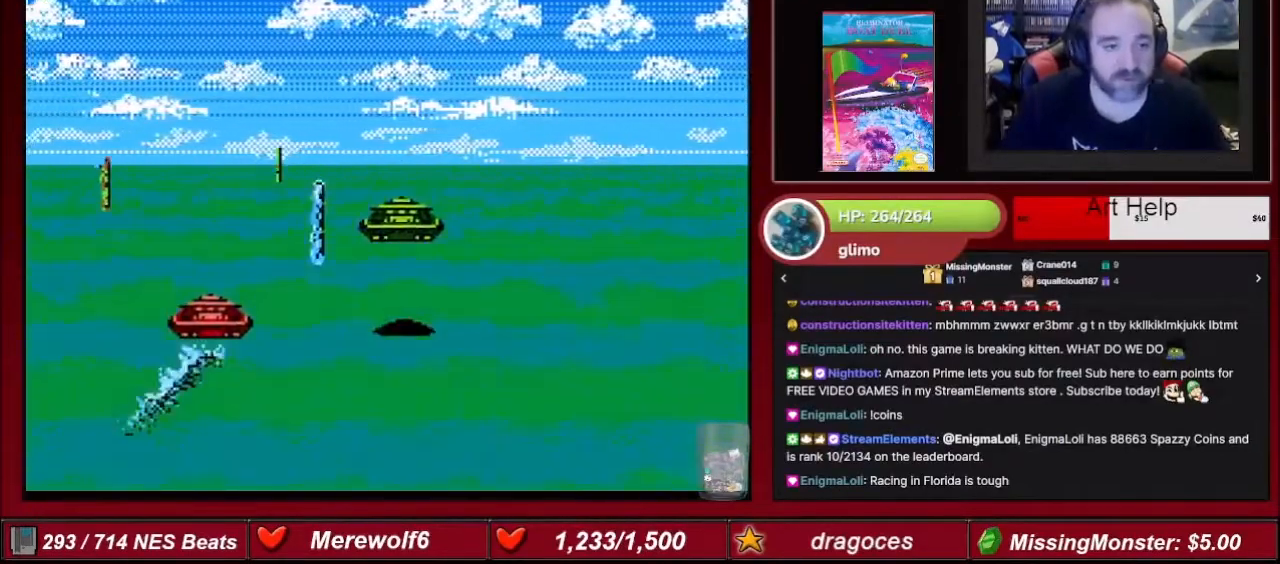
{"buttons": ["A"], "events": [[100, "DPAD_LEFT", "up"], [234, "DPAD_RIGHT", "down"], [367, "DPAD_RIGHT", "up"]]}
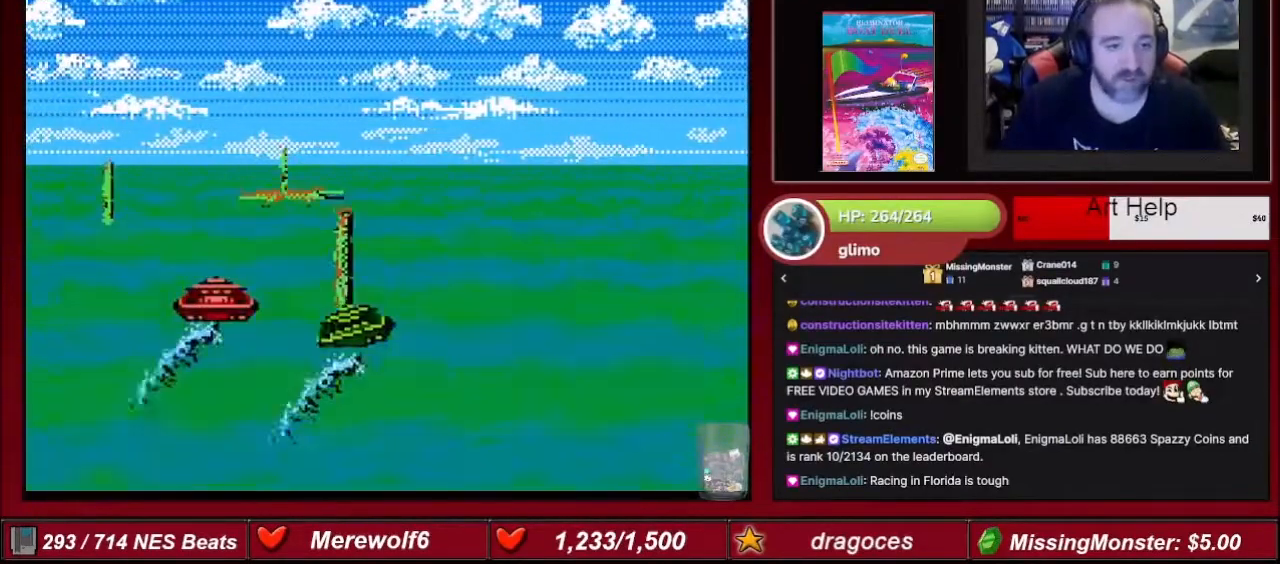
{"buttons": ["A"], "events": [[33, "DPAD_LEFT", "down"], [200, "DPAD_LEFT", "up"], [400, "DPAD_RIGHT", "down"], [500, "DPAD_RIGHT", "up"]]}
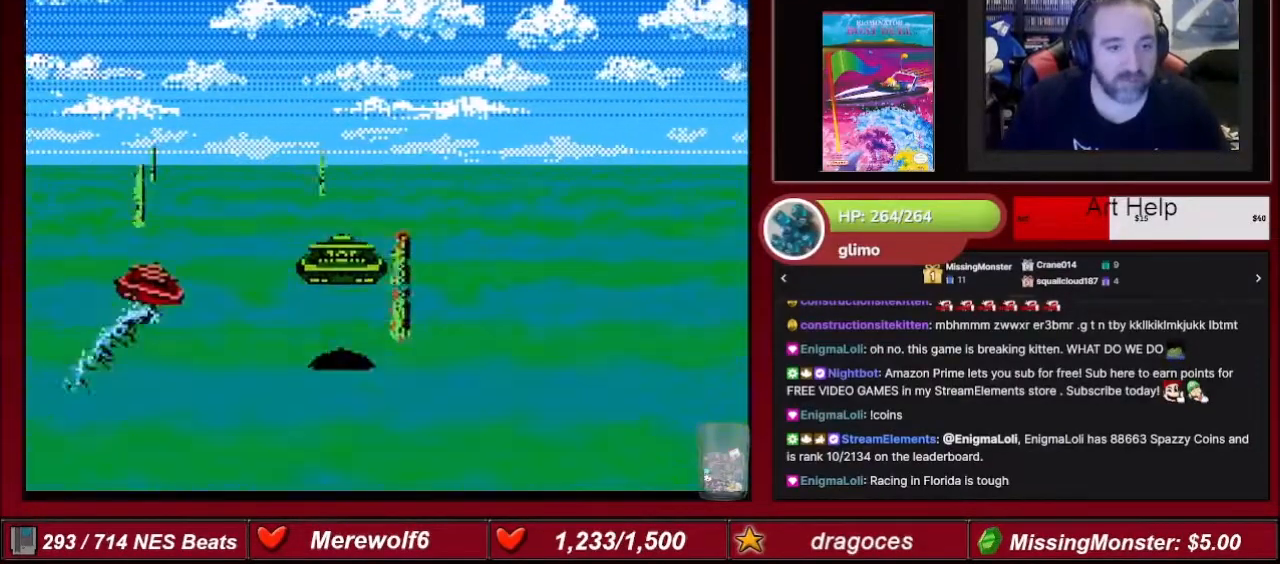
{"buttons": ["A"], "events": [[167, "DPAD_RIGHT", "down"], [501, "DPAD_RIGHT", "up"]]}
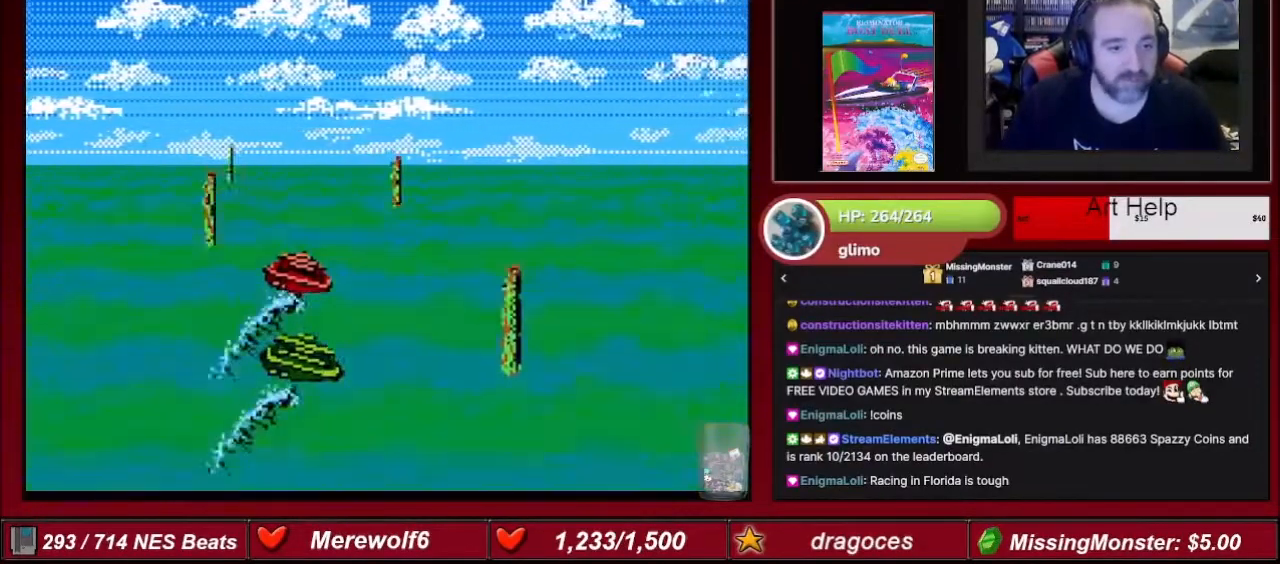
{"buttons": ["A", "DPAD_RIGHT"], "events": [[66, "DPAD_LEFT", "down"], [200, "DPAD_LEFT", "up"], [267, "DPAD_RIGHT", "down"]]}
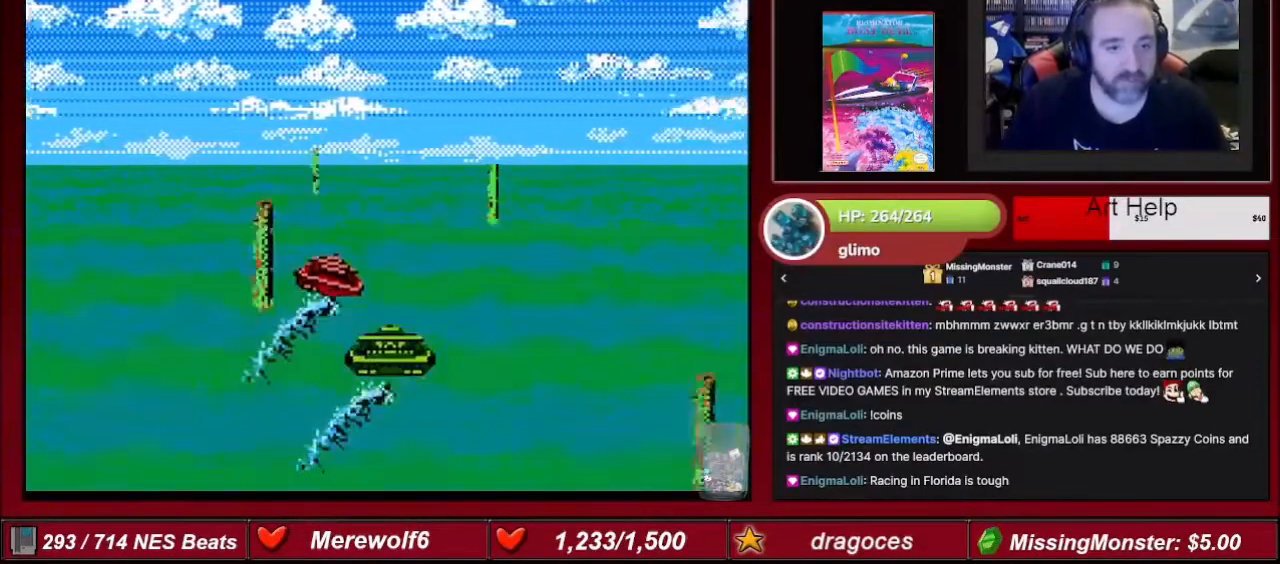
{"buttons": ["A", "DPAD_RIGHT"], "events": [[200, "DPAD_RIGHT", "up"], [434, "DPAD_RIGHT", "down"]]}
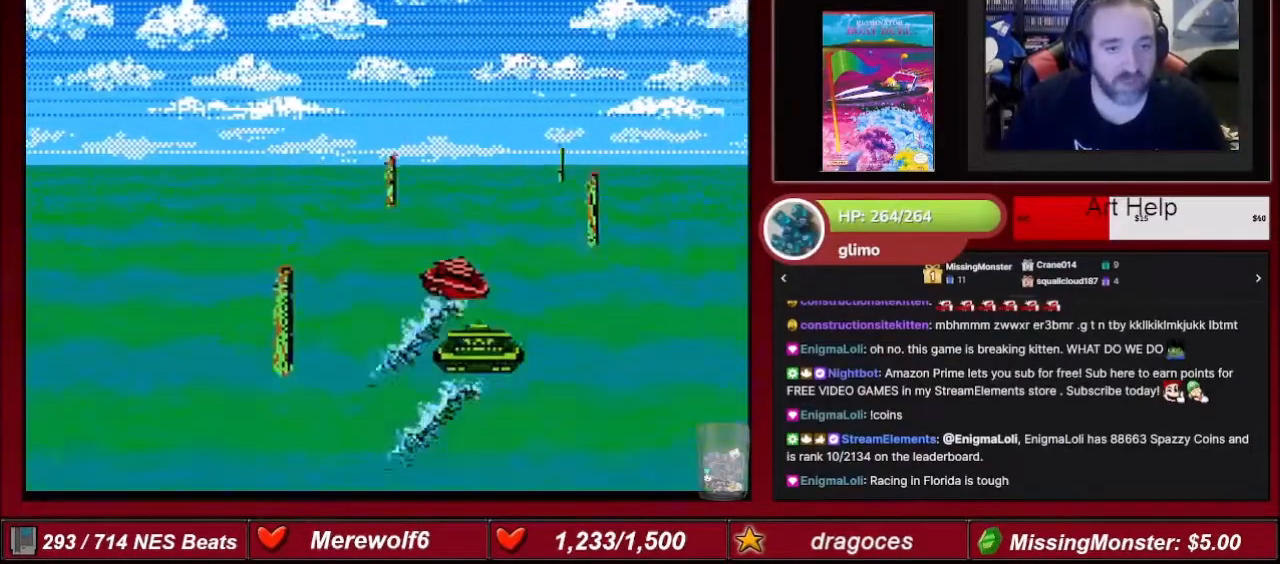
{"buttons": ["A", "DPAD_LEFT"], "events": [[33, "DPAD_RIGHT", "up"], [267, "DPAD_RIGHT", "down"], [333, "DPAD_RIGHT", "up"], [400, "DPAD_LEFT", "down"]]}
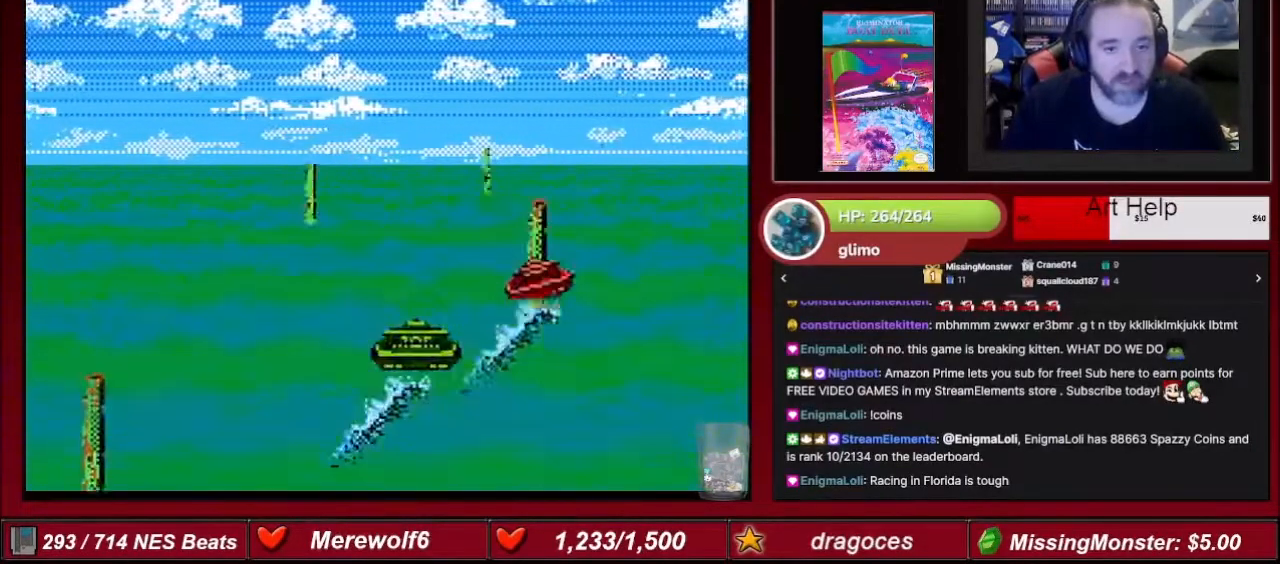
{"buttons": ["A", "DPAD_LEFT"], "events": []}
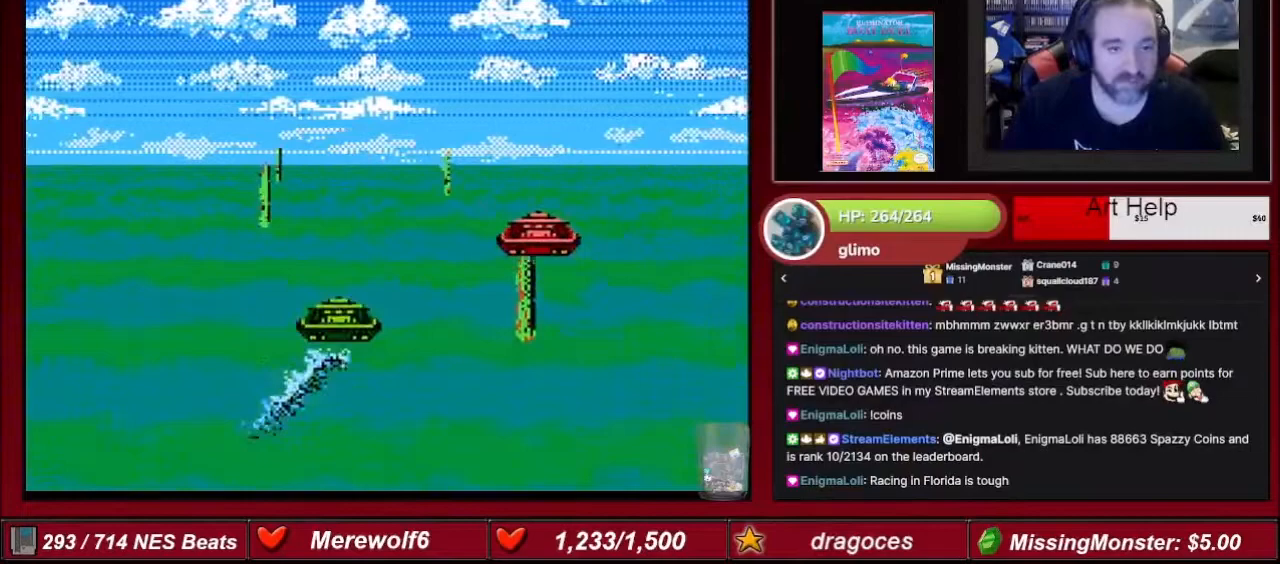
{"buttons": ["A"], "events": [[433, "DPAD_LEFT", "up"]]}
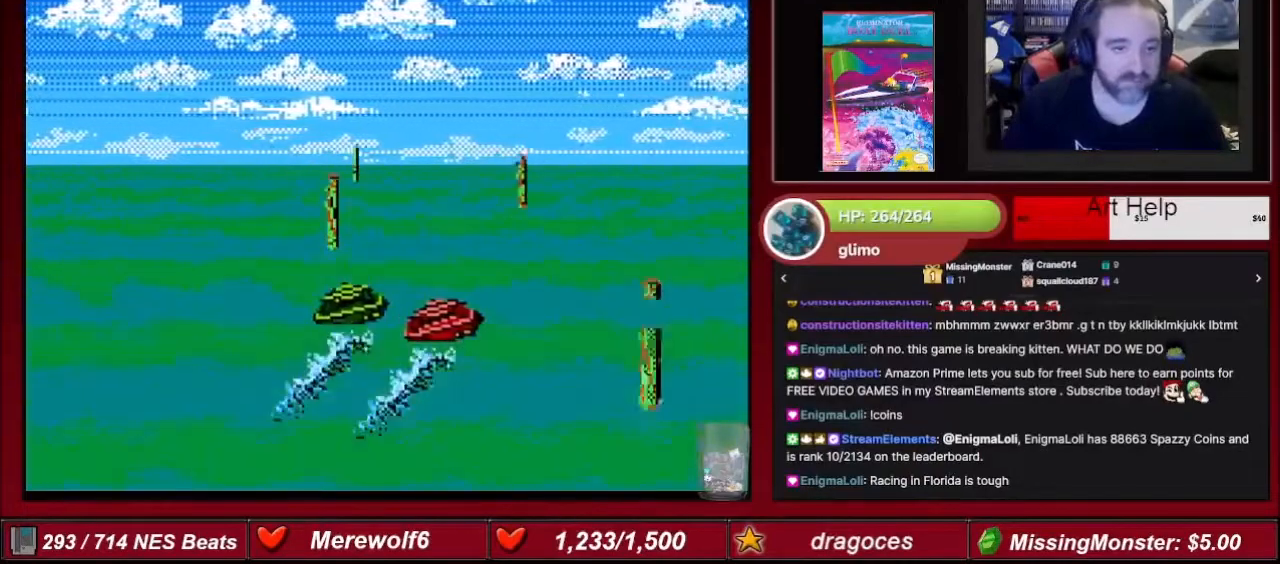
{"buttons": ["A", "DPAD_RIGHT"], "events": [[300, "DPAD_RIGHT", "down"]]}
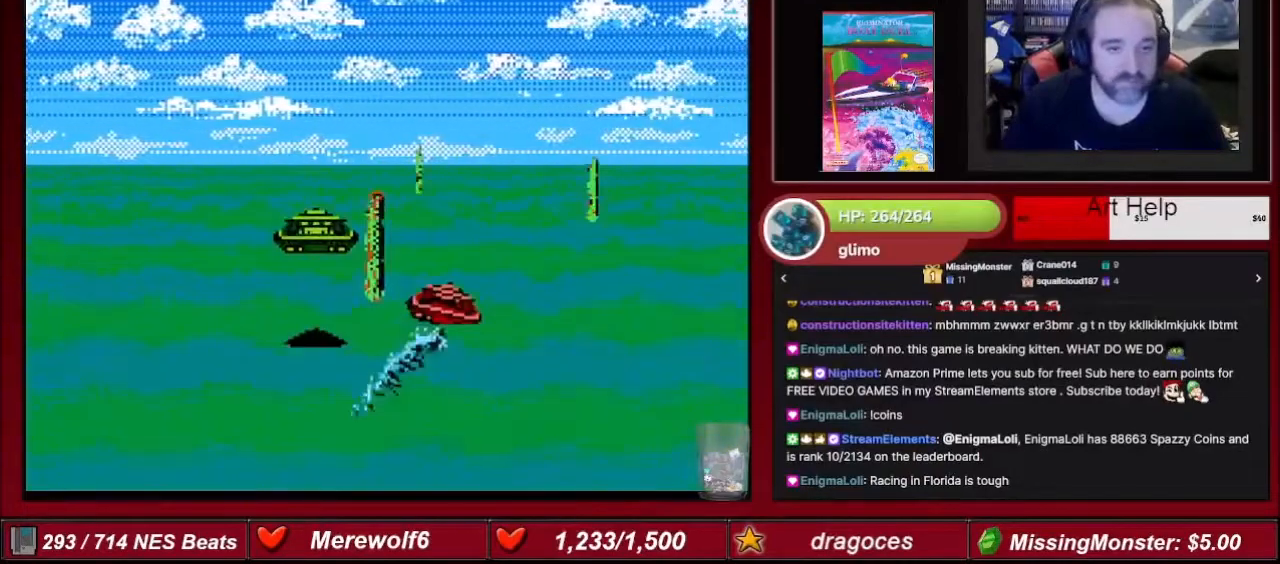
{"buttons": ["A", "DPAD_RIGHT"], "events": [[100, "DPAD_RIGHT", "up"], [133, "DPAD_LEFT", "down"], [367, "DPAD_LEFT", "up"], [400, "DPAD_RIGHT", "down"]]}
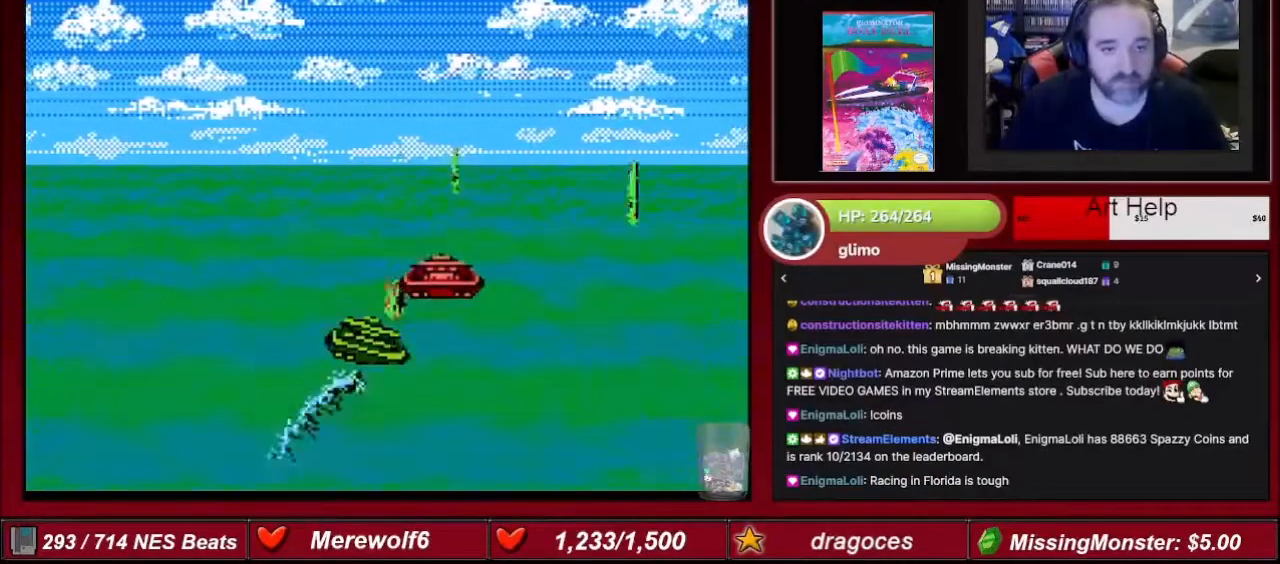
{"buttons": ["A", "DPAD_RIGHT"], "events": [[67, "DPAD_RIGHT", "up"], [267, "DPAD_RIGHT", "down"]]}
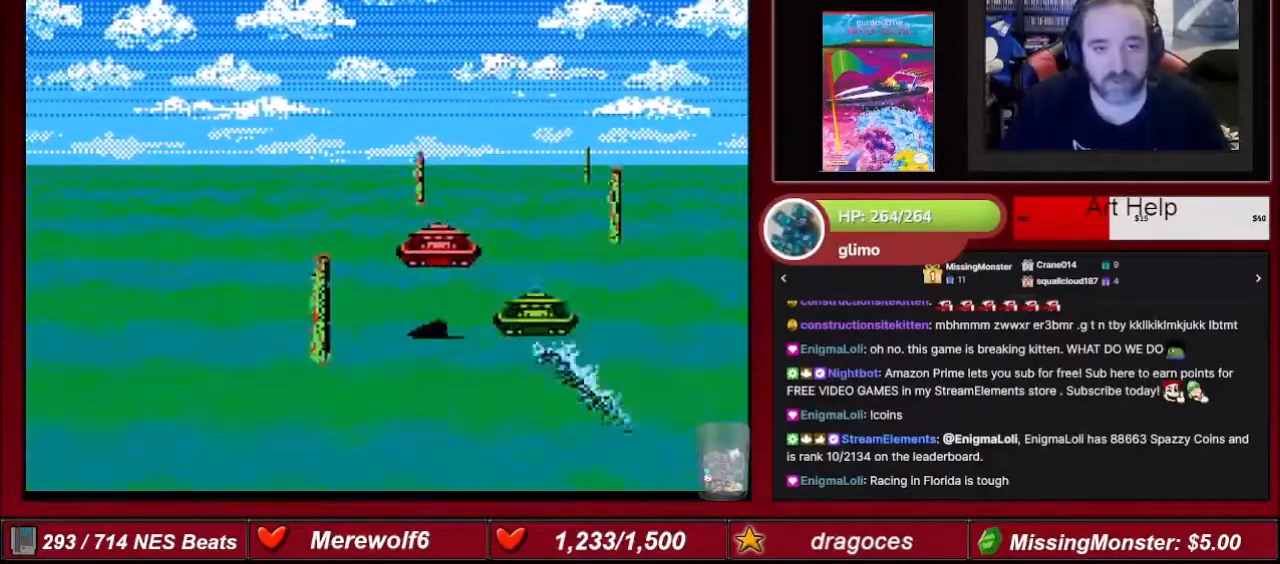
{"buttons": ["A", "DPAD_LEFT"], "events": [[300, "DPAD_RIGHT", "up"], [367, "DPAD_LEFT", "down"]]}
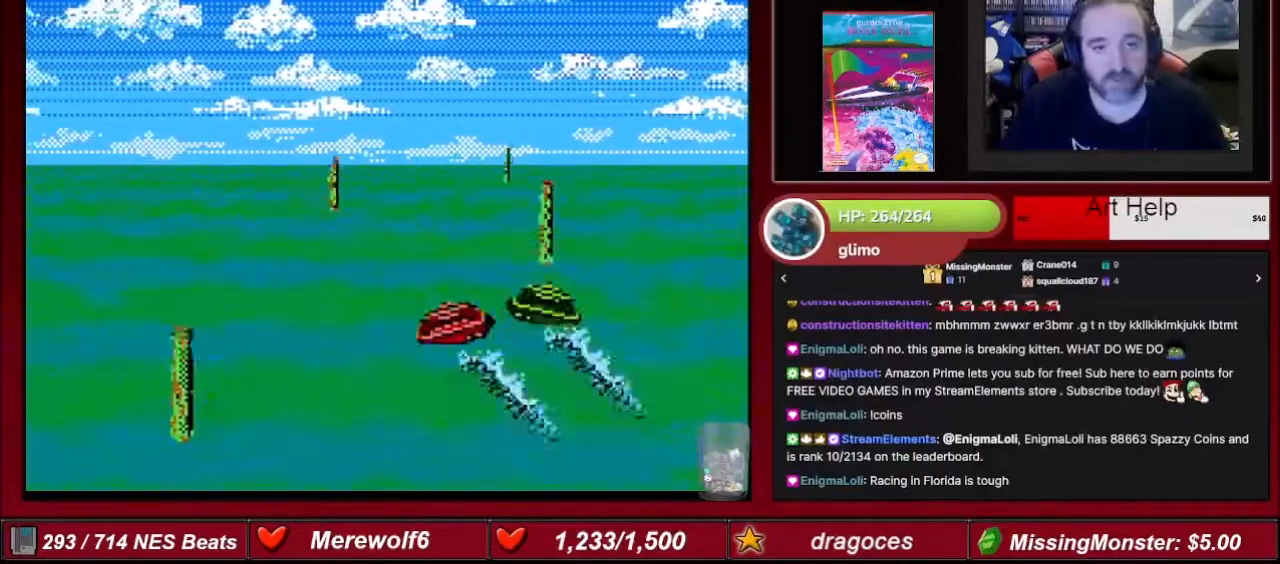
{"buttons": ["A", "DPAD_RIGHT"], "events": [[67, "DPAD_LEFT", "up"], [134, "DPAD_RIGHT", "down"], [267, "DPAD_RIGHT", "up"], [434, "DPAD_RIGHT", "down"]]}
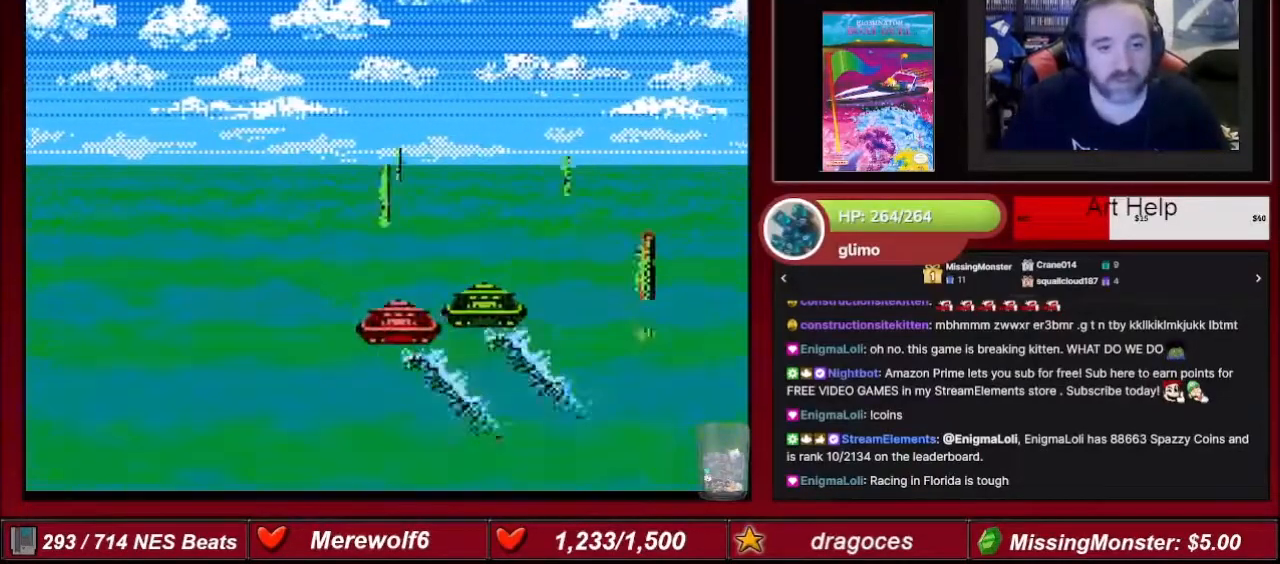
{"buttons": ["A", "DPAD_RIGHT"], "events": []}
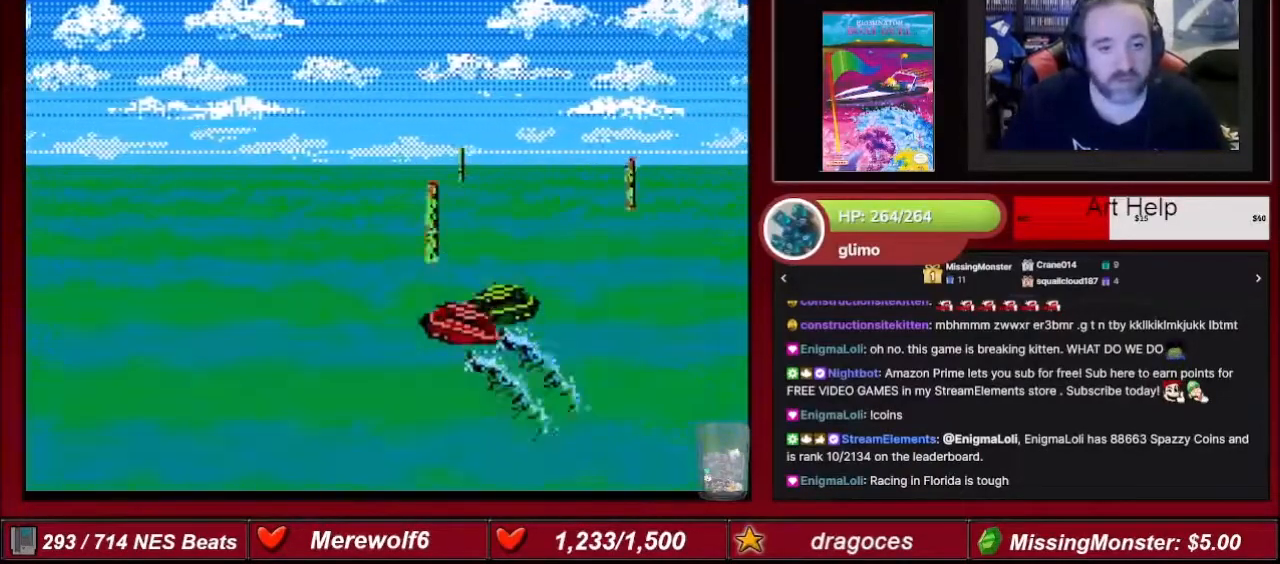
{"buttons": ["A", "DPAD_LEFT"], "events": [[434, "DPAD_LEFT", "down"], [434, "DPAD_RIGHT", "up"]]}
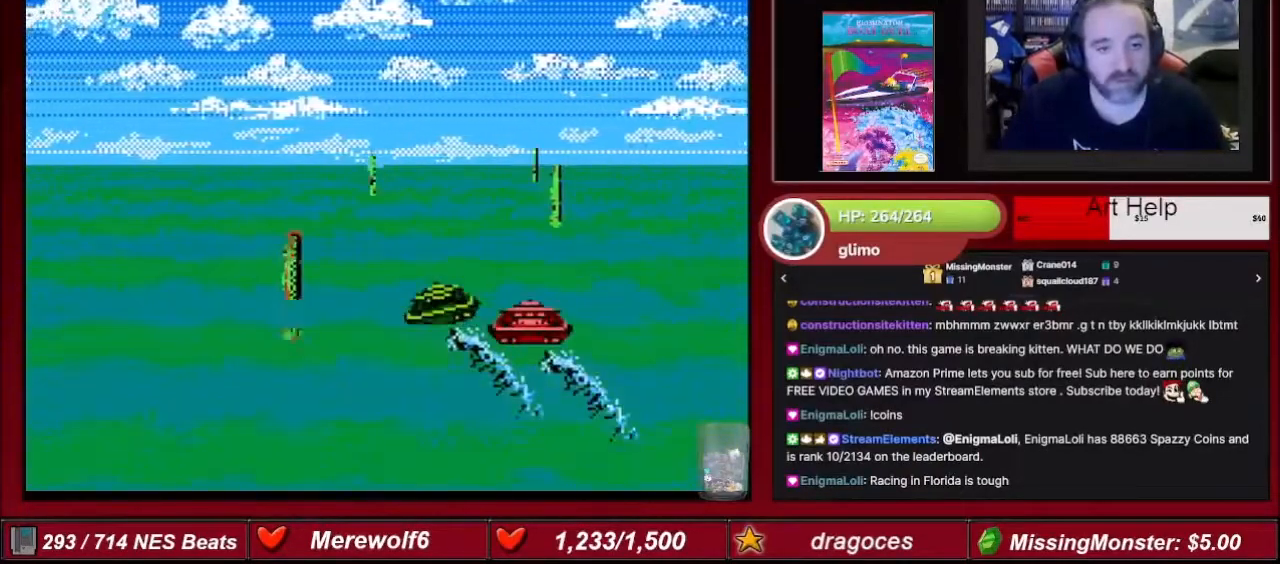
{"buttons": ["A", "DPAD_LEFT"], "events": []}
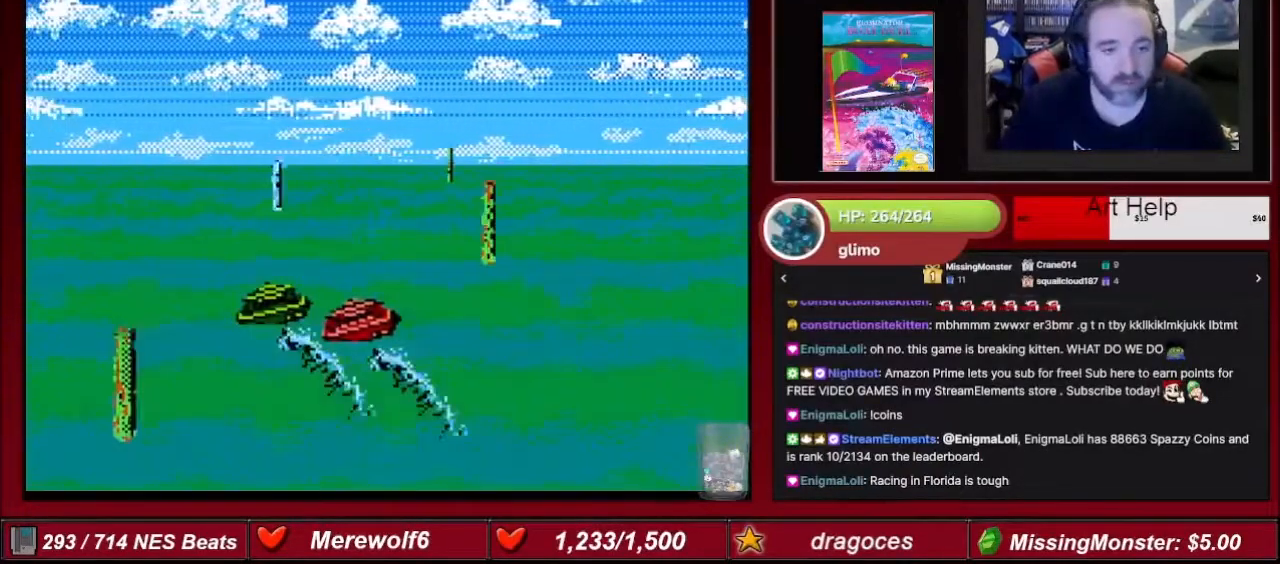
{"buttons": ["A"], "events": [[100, "DPAD_LEFT", "up"], [367, "DPAD_LEFT", "down"], [467, "DPAD_LEFT", "up"]]}
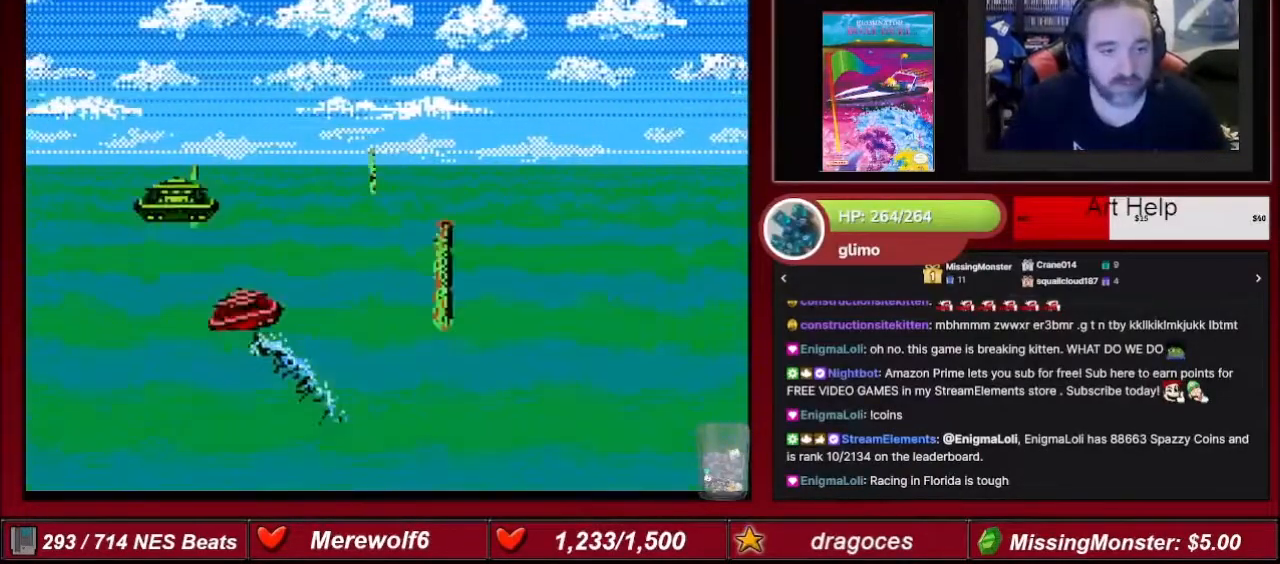
{"buttons": ["A"], "events": [[133, "DPAD_RIGHT", "down"], [267, "DPAD_RIGHT", "up"], [400, "DPAD_LEFT", "down"], [467, "DPAD_LEFT", "up"]]}
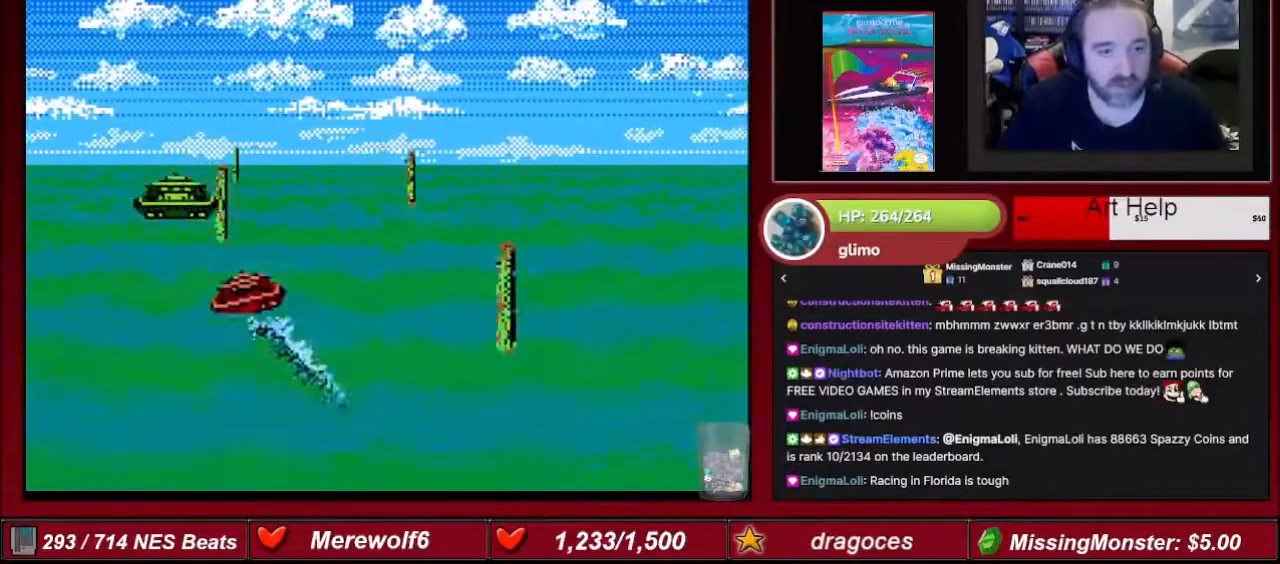
{"buttons": ["A"], "events": [[67, "DPAD_RIGHT", "down"], [434, "DPAD_RIGHT", "up"]]}
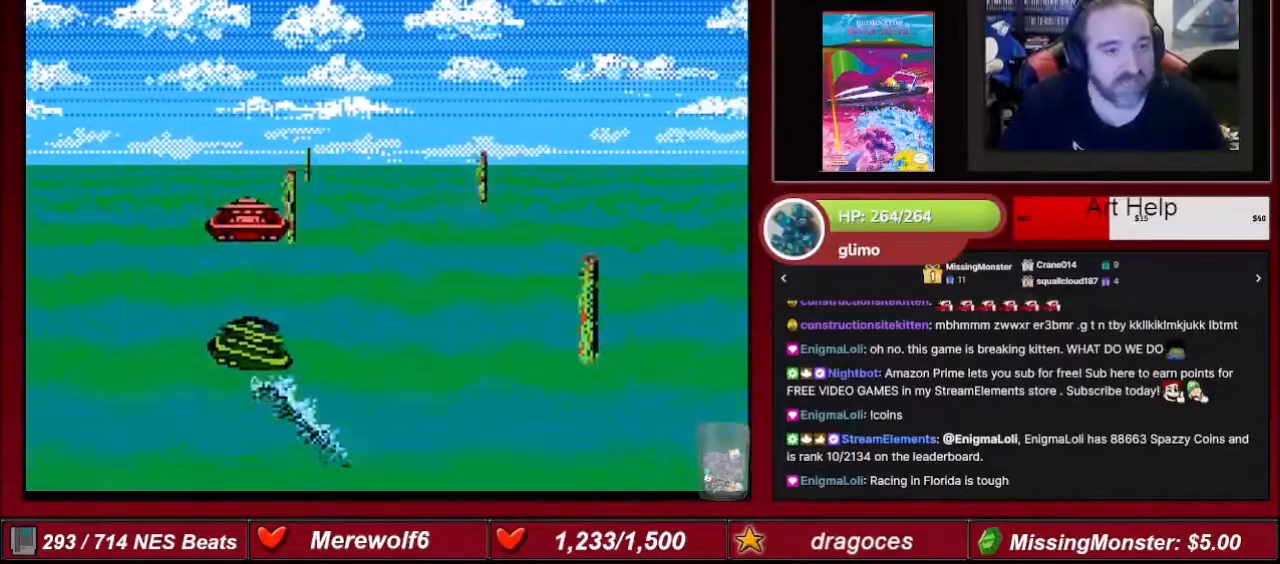
{"buttons": ["A", "DPAD_RIGHT"], "events": [[66, "DPAD_RIGHT", "down"]]}
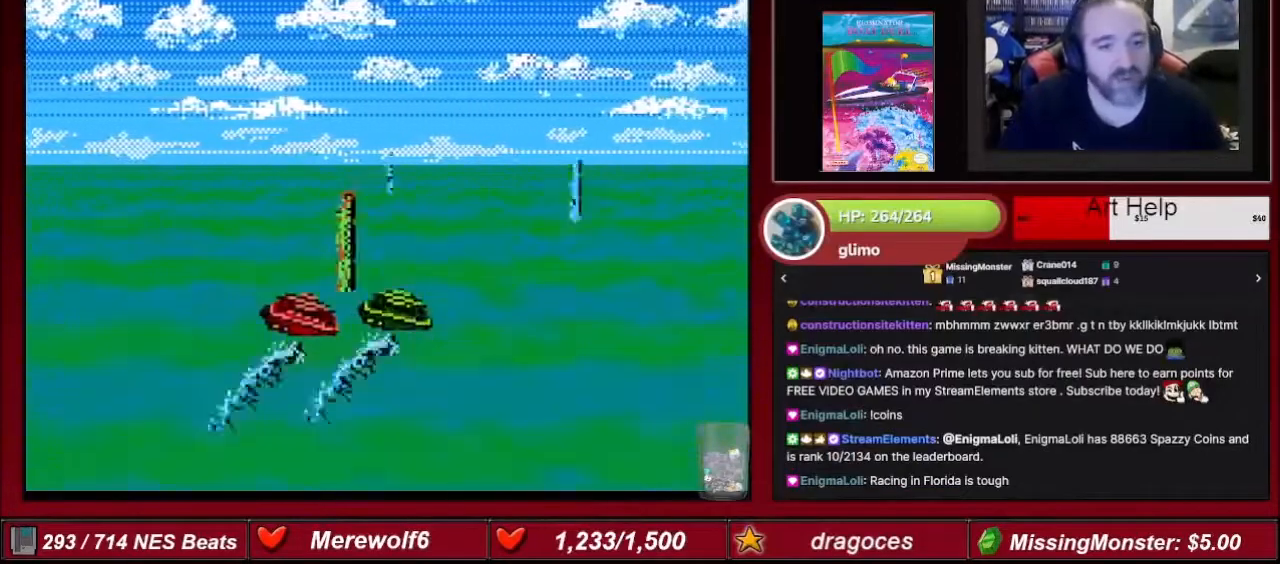
{"buttons": ["A", "DPAD_UP"], "events": [[501, "DPAD_RIGHT", "up"], [501, "DPAD_UP", "down"]]}
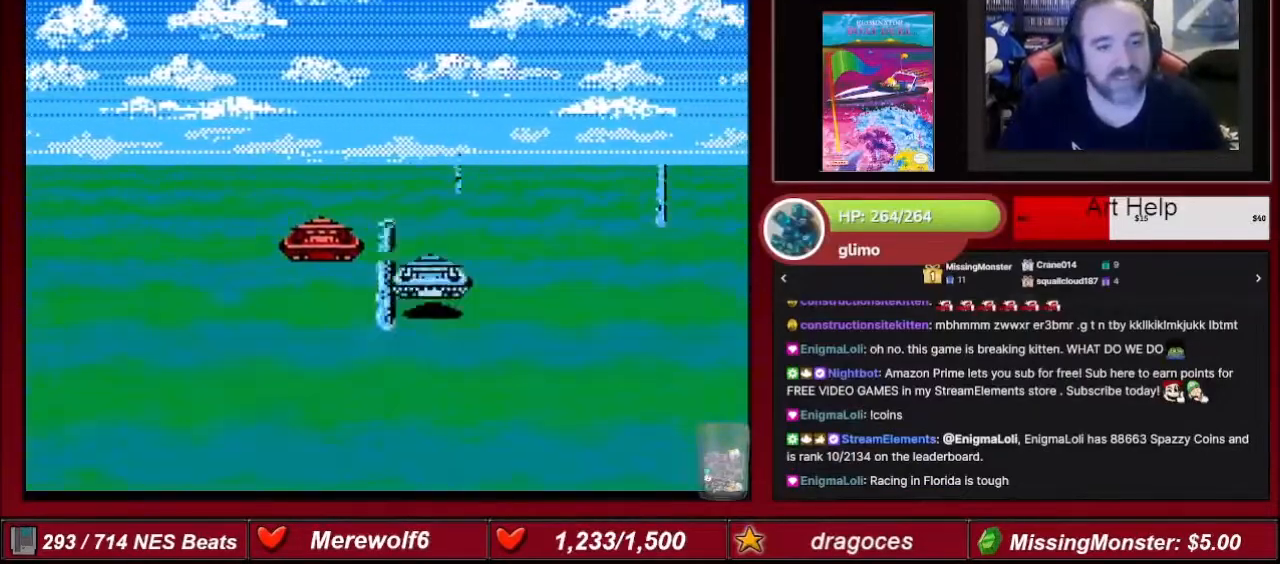
{"buttons": ["A", "DPAD_LEFT"], "events": [[66, "DPAD_UP", "up"], [100, "DPAD_LEFT", "down"], [267, "DPAD_LEFT", "up"], [333, "DPAD_LEFT", "down"]]}
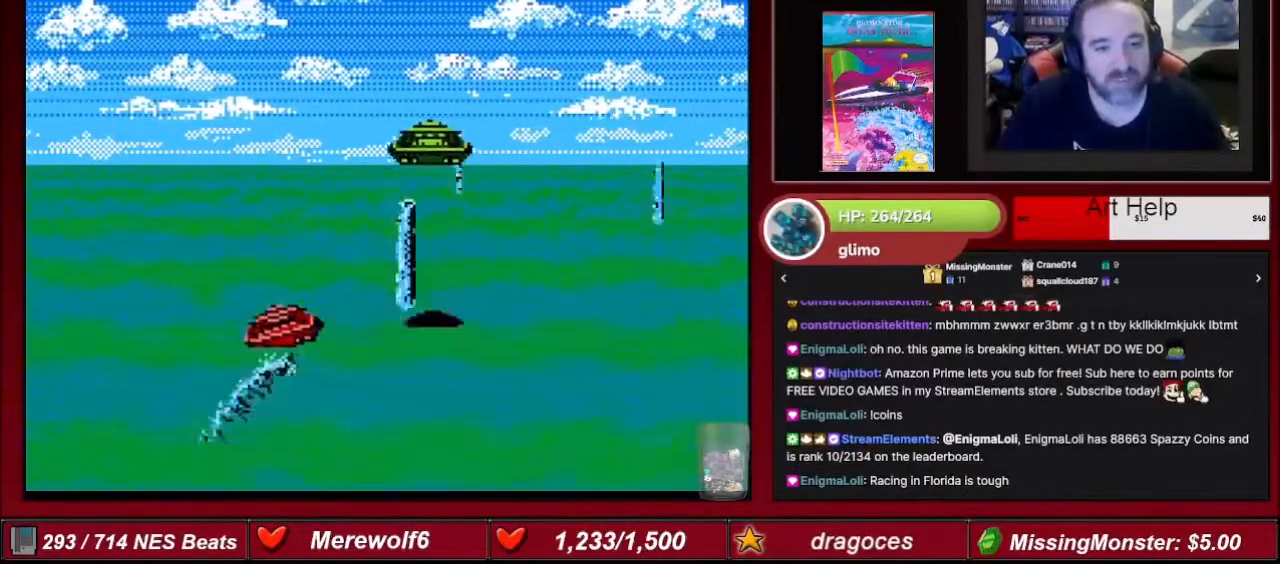
{"buttons": ["A"], "events": [[334, "DPAD_LEFT", "up"]]}
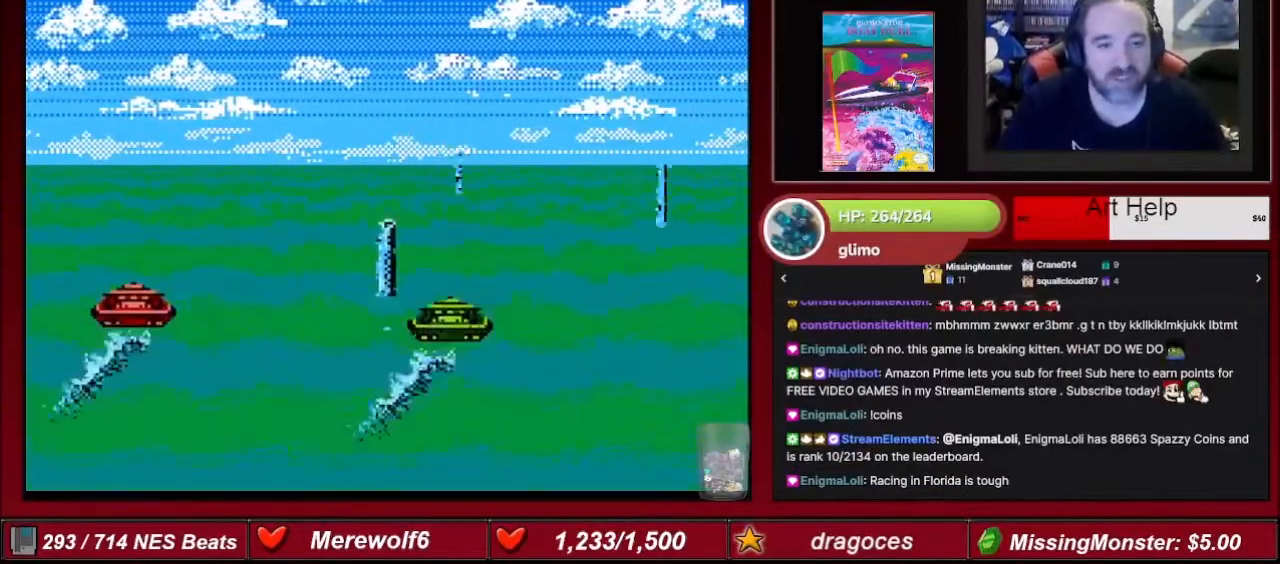
{"buttons": ["A", "DPAD_RIGHT"], "events": [[133, "DPAD_RIGHT", "down"]]}